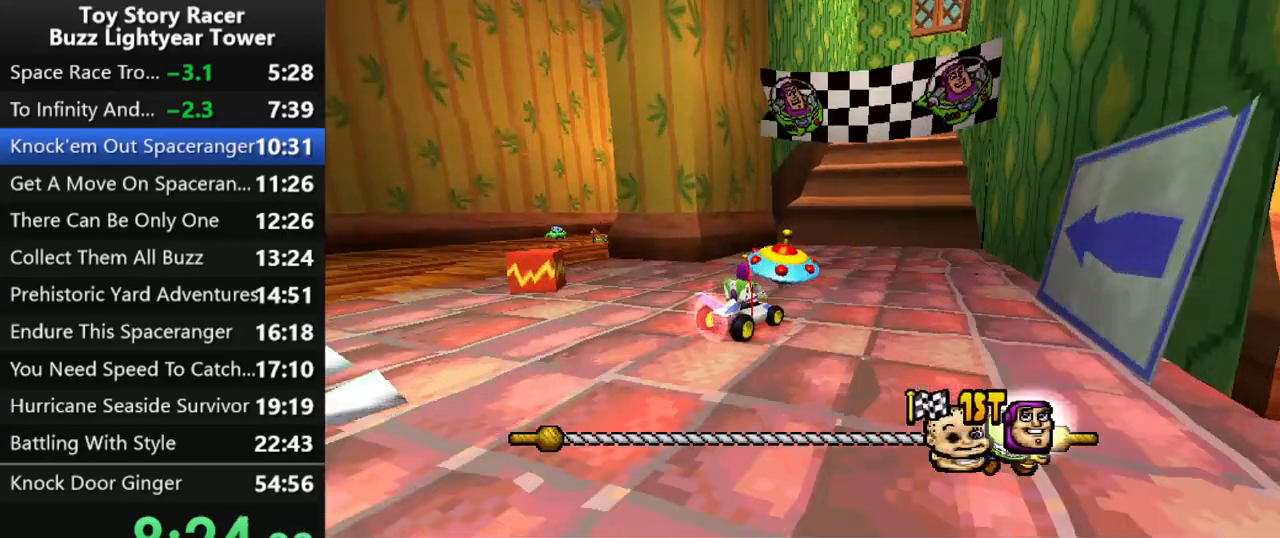
Gameplay with a controller (PlayStation layout); each line is a JSON object with the inputs held at the frame after it. "events" lists button and stick changes between this image and that frame as [ms after this image, input, new state], when the widget could be followed in between. Not read: L3 R2 R3.
{"buttons": ["CROSS"], "left_stick": "center", "right_stick": "center", "events": [[17, "DPAD_RIGHT", "down"], [117, "DPAD_RIGHT", "up"]]}
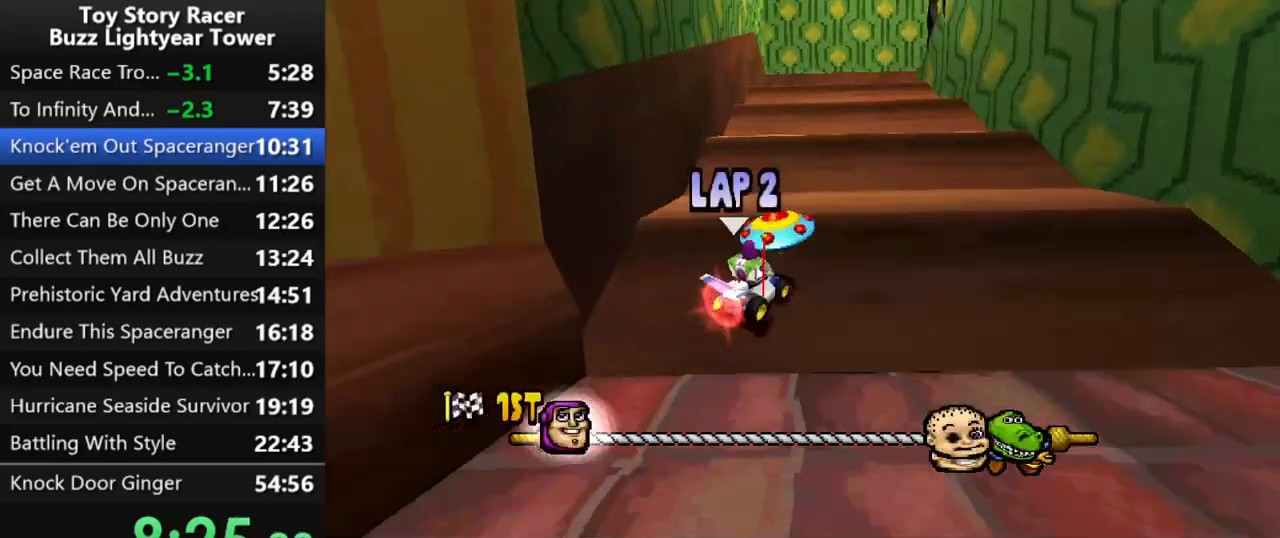
{"buttons": ["CROSS"], "left_stick": "center", "right_stick": "center", "events": []}
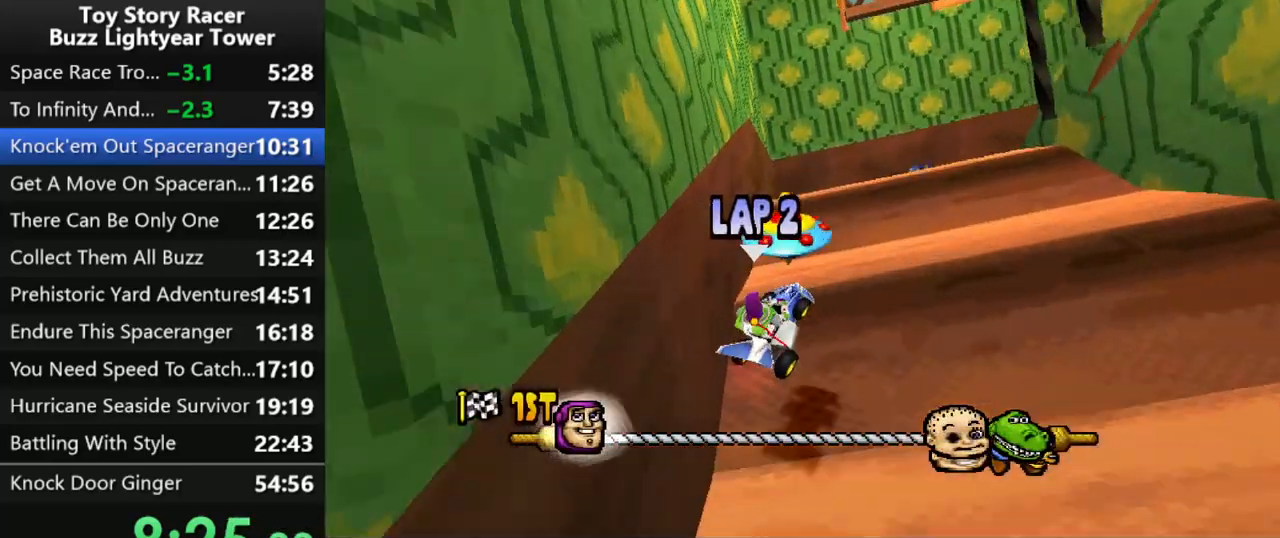
{"buttons": ["CROSS"], "left_stick": "center", "right_stick": "center", "events": []}
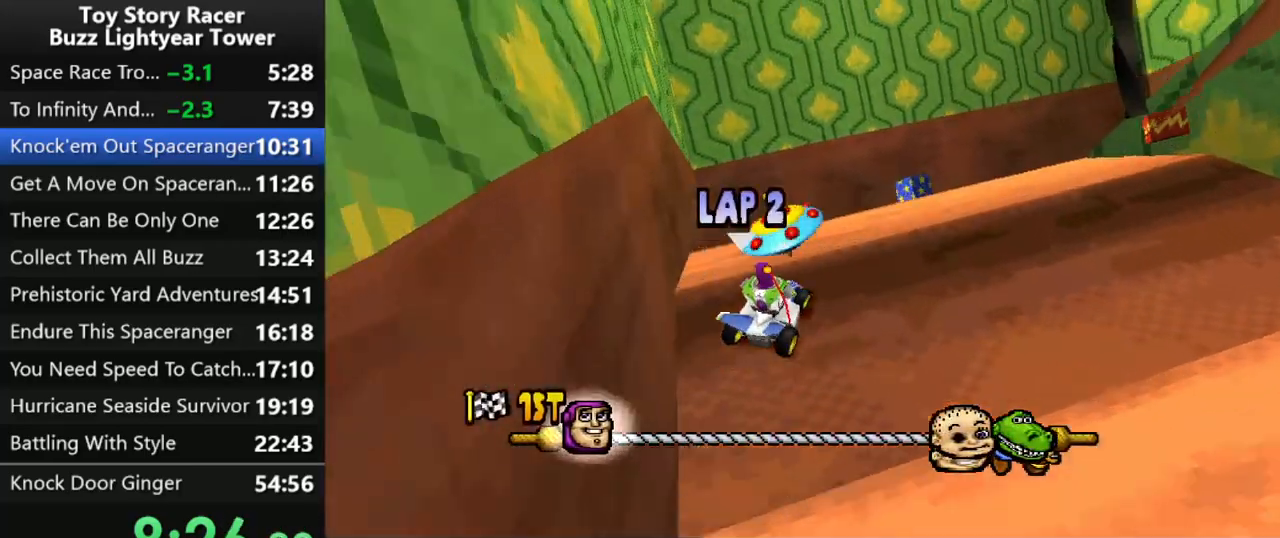
{"buttons": ["CROSS", "DPAD_RIGHT"], "left_stick": "center", "right_stick": "center", "events": [[250, "DPAD_RIGHT", "down"]]}
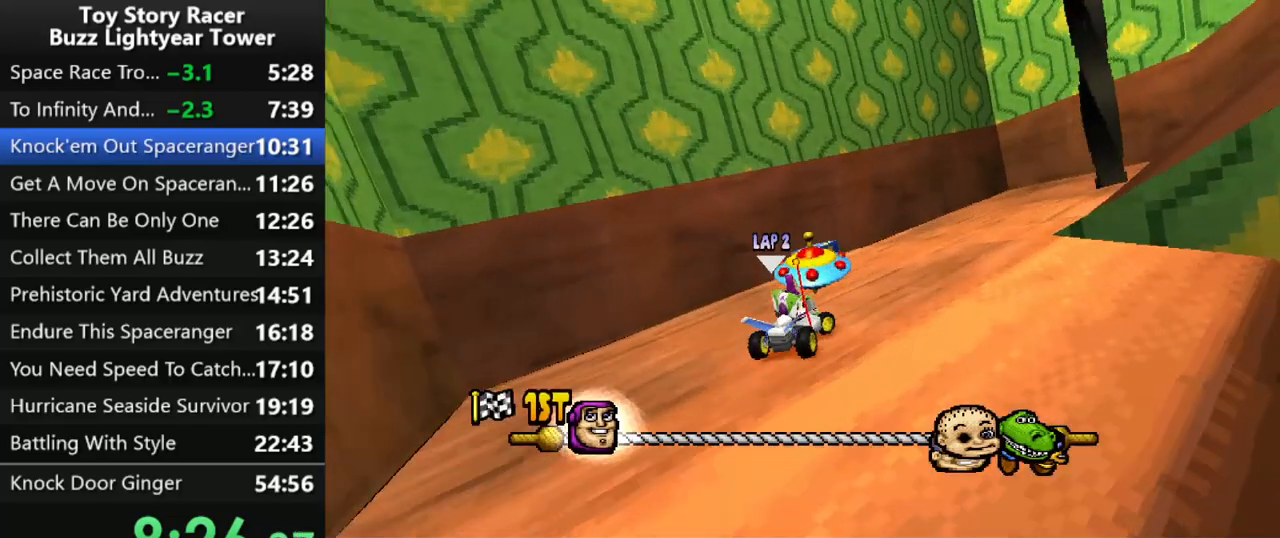
{"buttons": ["CROSS", "DPAD_RIGHT"], "left_stick": "center", "right_stick": "center", "events": []}
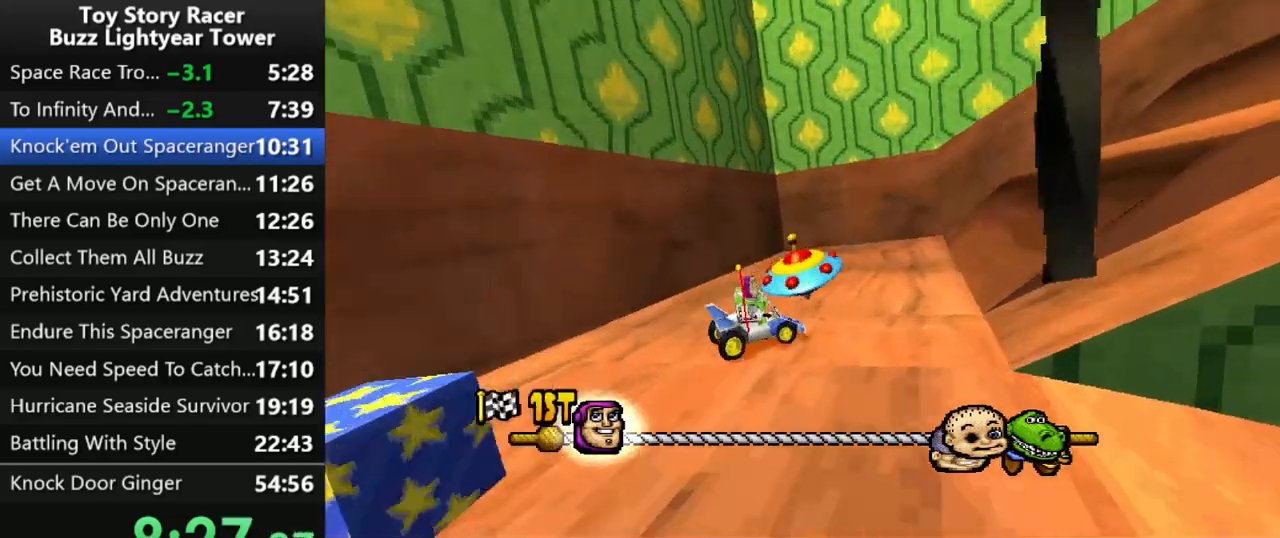
{"buttons": ["CROSS"], "left_stick": "center", "right_stick": "center", "events": [[67, "CROSS", "up"], [133, "CROSS", "down"], [133, "DPAD_RIGHT", "up"], [233, "DPAD_RIGHT", "down"], [350, "DPAD_RIGHT", "up"]]}
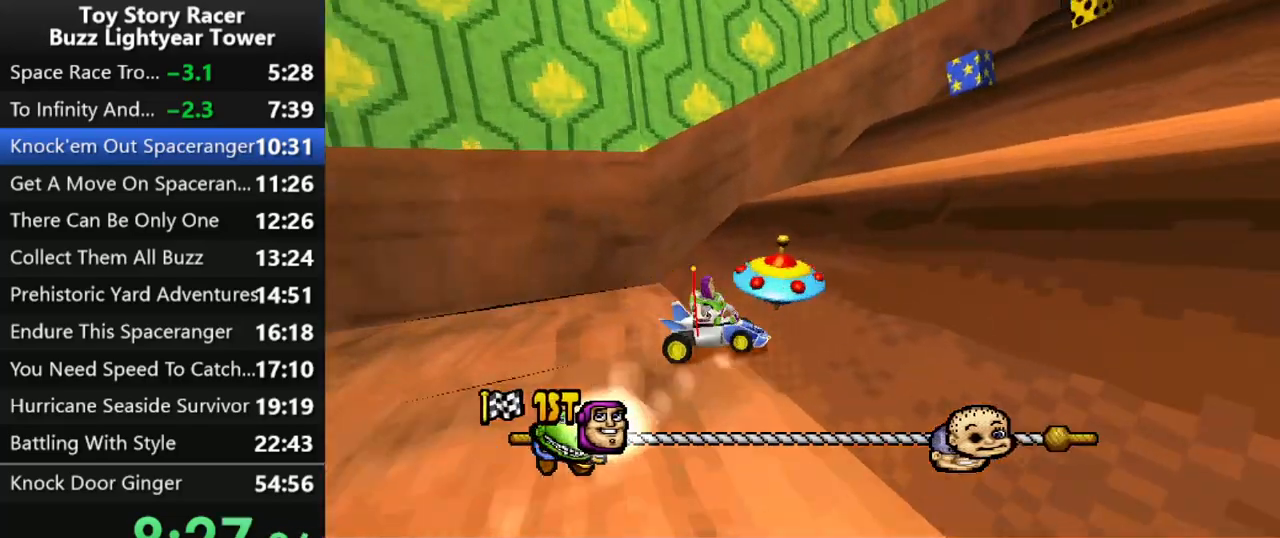
{"buttons": ["CROSS"], "left_stick": "center", "right_stick": "center", "events": []}
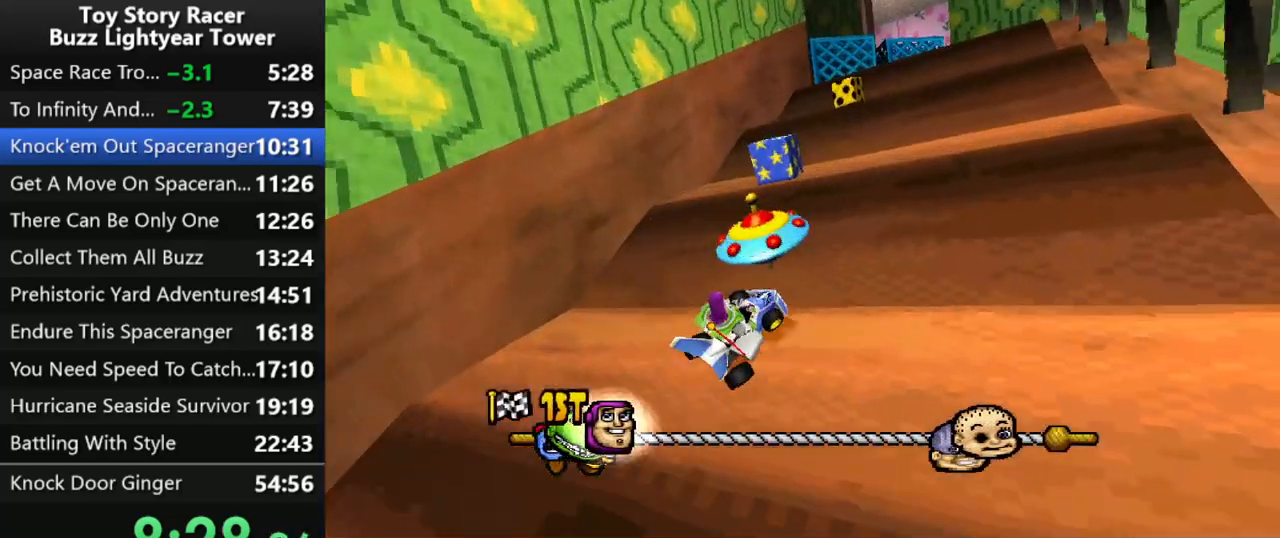
{"buttons": ["CROSS"], "left_stick": "center", "right_stick": "center", "events": [[200, "DPAD_LEFT", "down"], [317, "DPAD_LEFT", "up"]]}
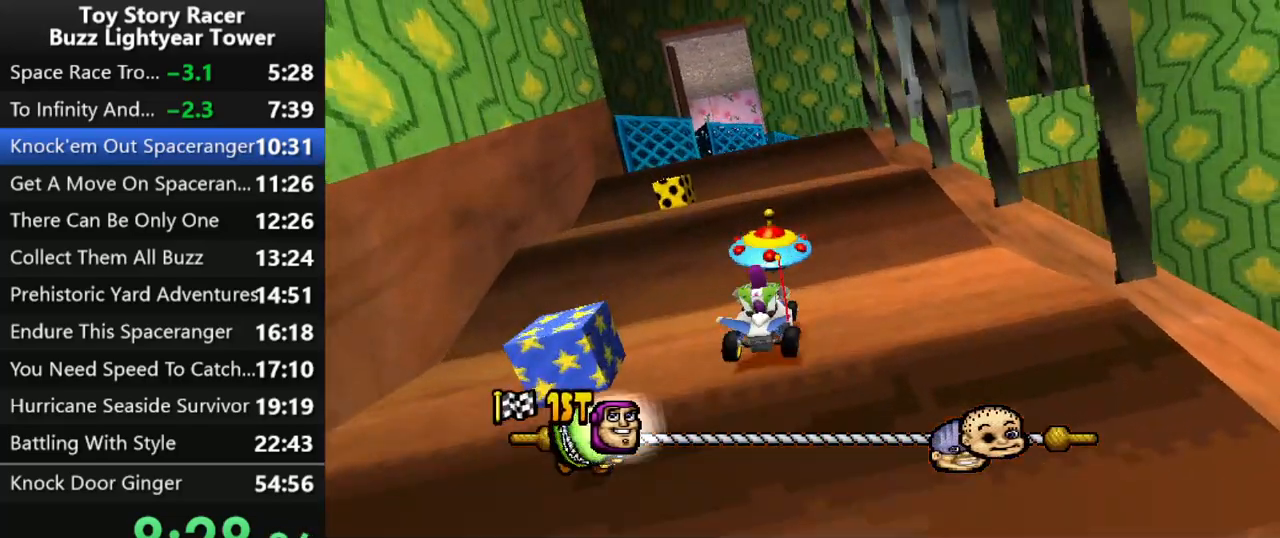
{"buttons": ["CROSS"], "left_stick": "center", "right_stick": "center", "events": []}
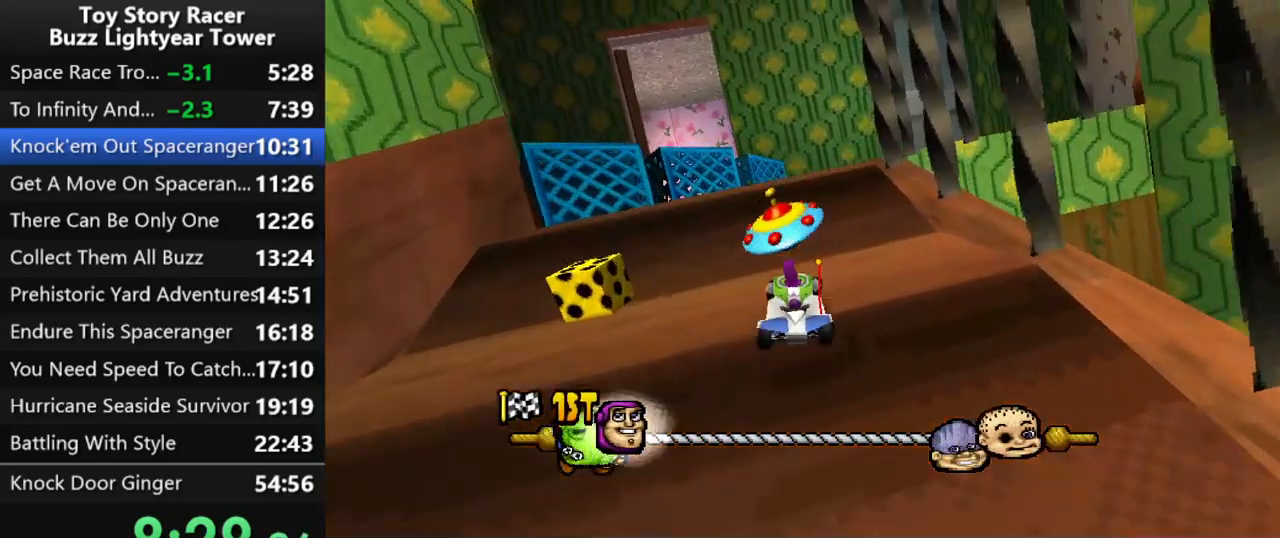
{"buttons": ["CROSS", "DPAD_RIGHT"], "left_stick": "center", "right_stick": "center", "events": [[400, "DPAD_RIGHT", "down"]]}
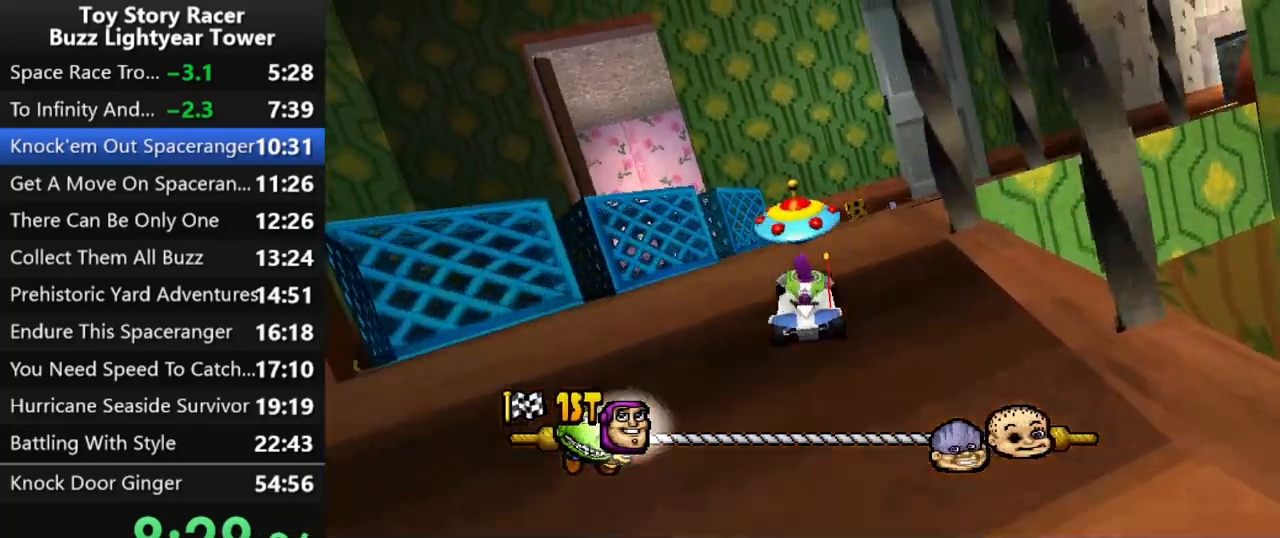
{"buttons": ["CROSS"], "left_stick": "center", "right_stick": "center", "events": [[150, "DPAD_RIGHT", "up"], [350, "DPAD_RIGHT", "down"], [467, "DPAD_RIGHT", "up"]]}
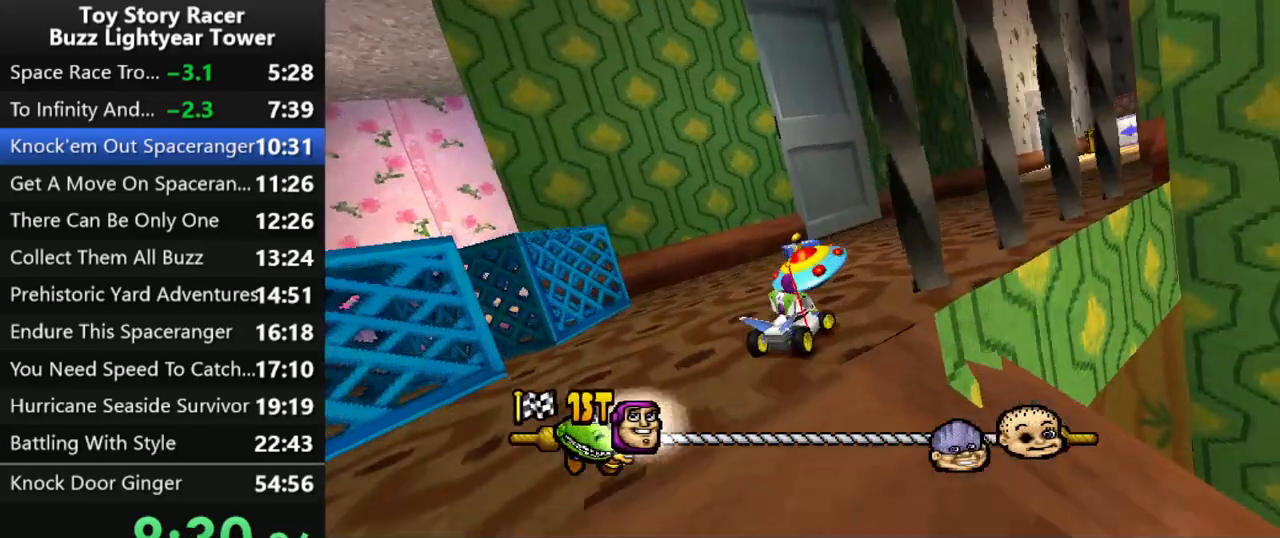
{"buttons": ["CROSS"], "left_stick": "center", "right_stick": "center", "events": [[383, "DPAD_RIGHT", "down"], [483, "DPAD_RIGHT", "up"]]}
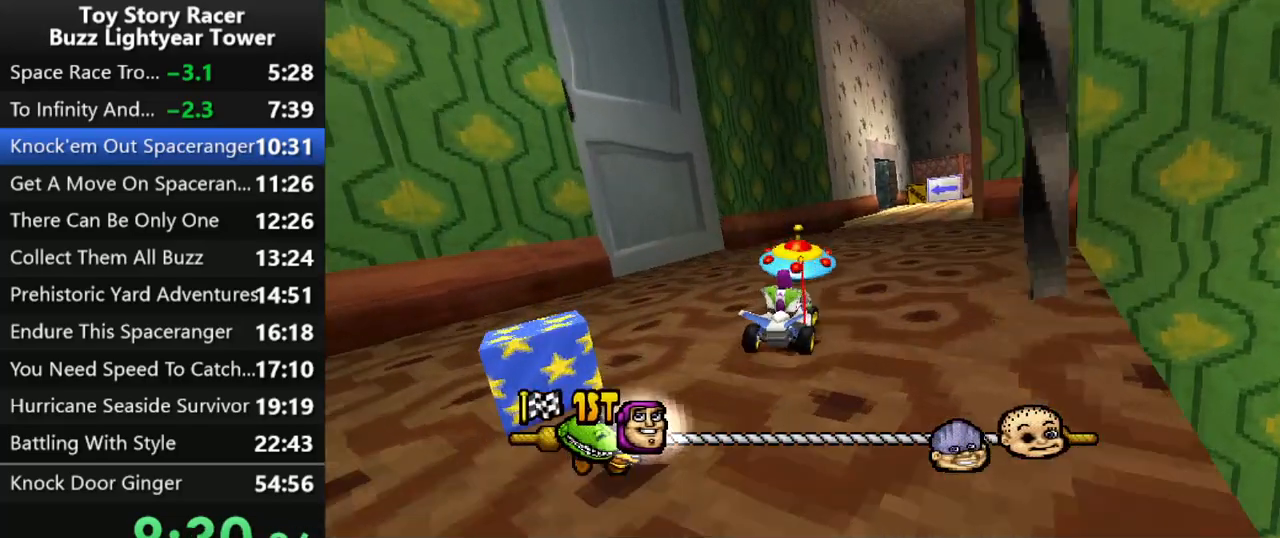
{"buttons": ["CROSS"], "left_stick": "center", "right_stick": "center", "events": []}
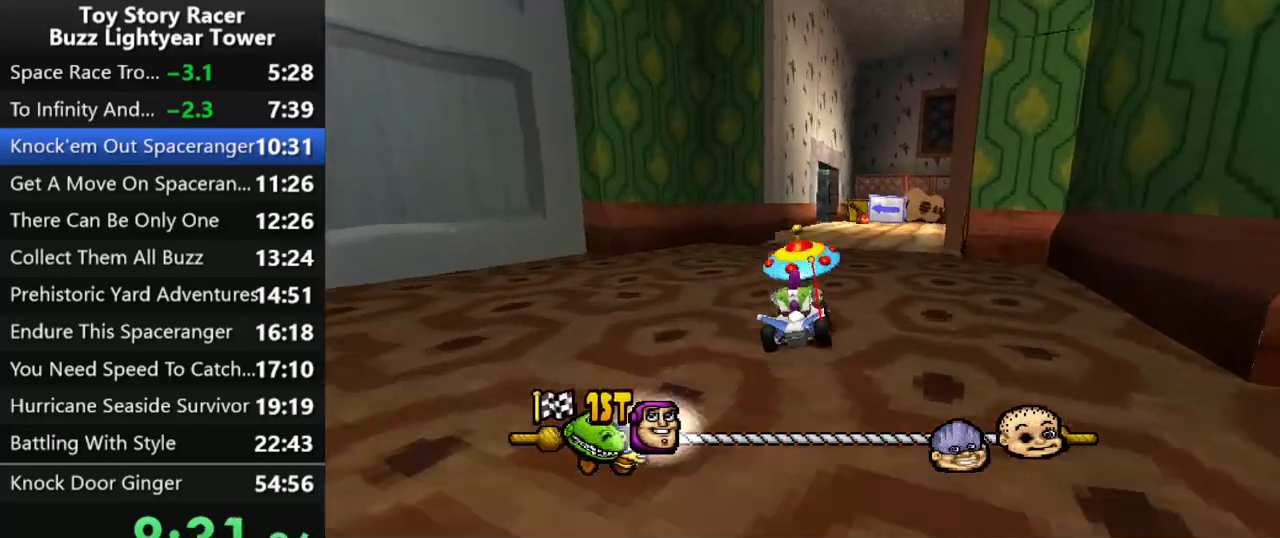
{"buttons": ["CROSS"], "left_stick": "center", "right_stick": "center", "events": [[167, "DPAD_RIGHT", "down"], [283, "DPAD_RIGHT", "up"]]}
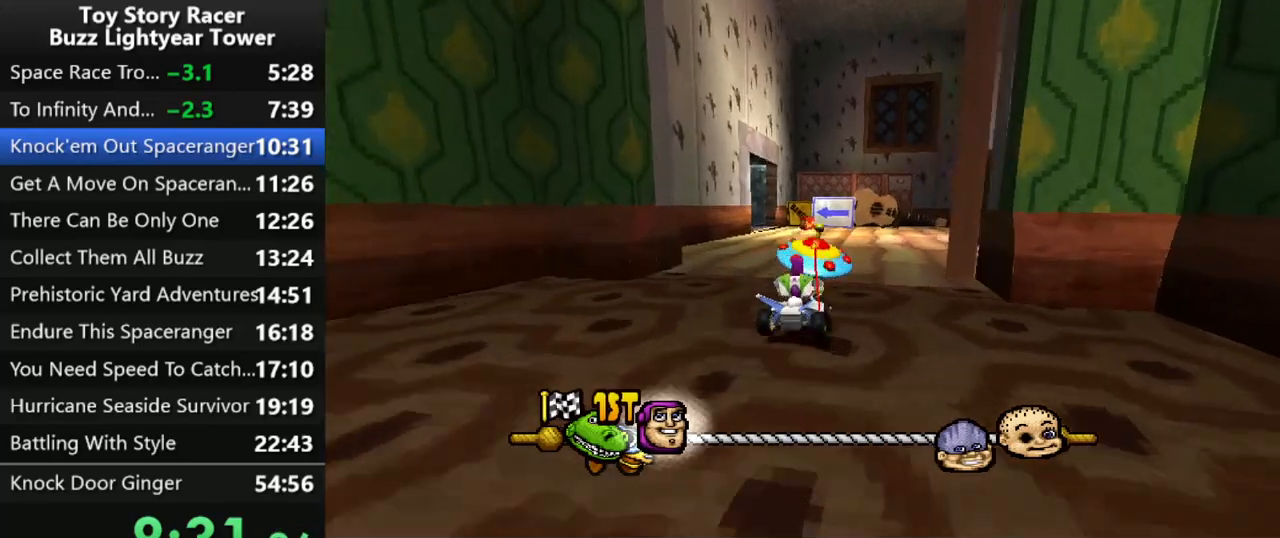
{"buttons": ["CROSS"], "left_stick": "center", "right_stick": "center", "events": []}
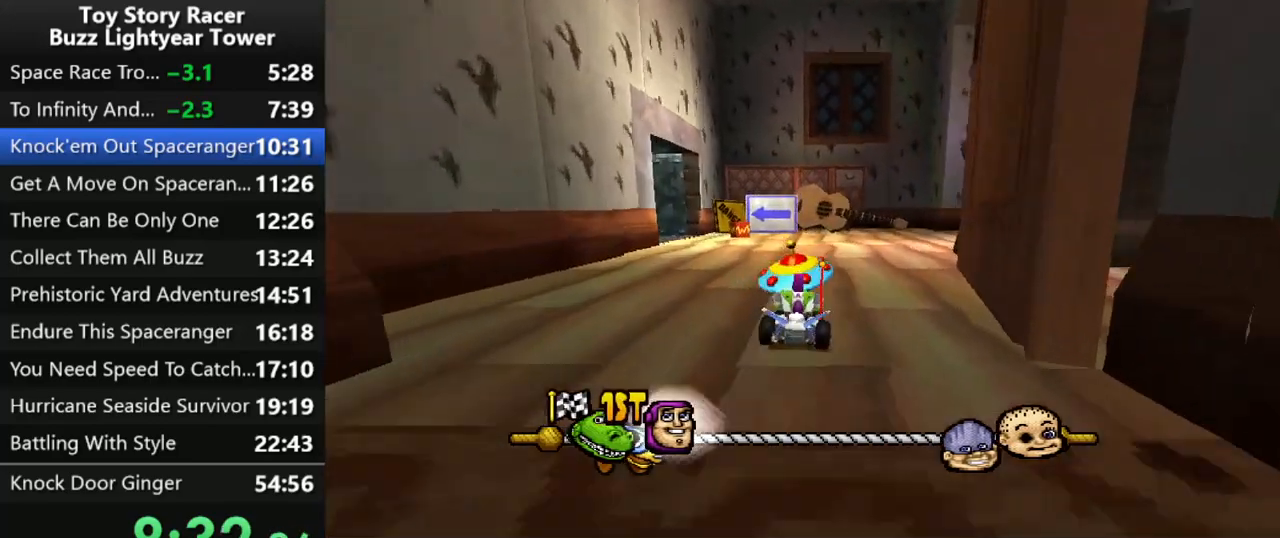
{"buttons": ["CROSS"], "left_stick": "center", "right_stick": "center", "events": [[50, "DPAD_LEFT", "down"], [150, "DPAD_LEFT", "up"]]}
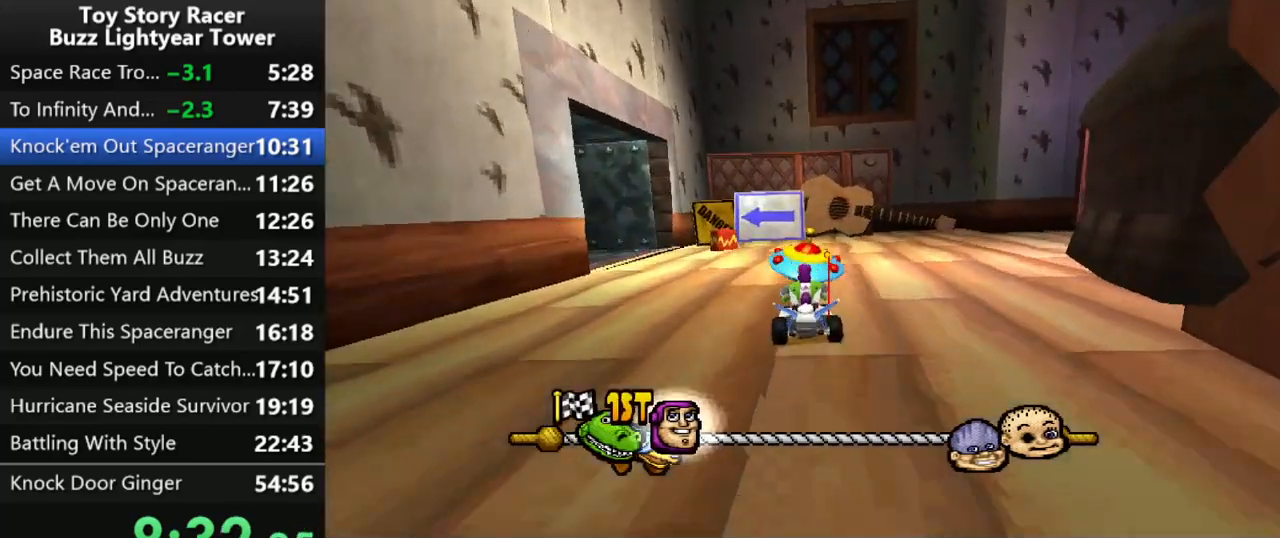
{"buttons": ["CROSS", "DPAD_LEFT"], "left_stick": "center", "right_stick": "center", "events": [[117, "DPAD_LEFT", "down"]]}
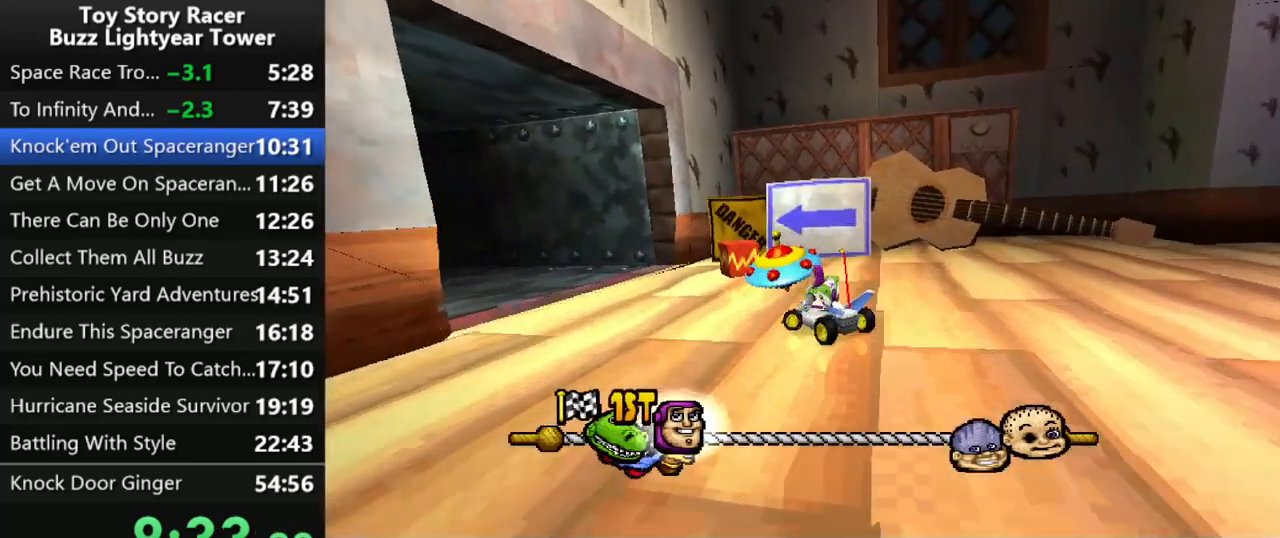
{"buttons": ["CROSS", "DPAD_LEFT"], "left_stick": "center", "right_stick": "center", "events": [[133, "DPAD_LEFT", "up"], [183, "R1", "down"], [250, "DPAD_LEFT", "down"], [317, "R1", "up"], [367, "DPAD_LEFT", "up"], [450, "DPAD_LEFT", "down"]]}
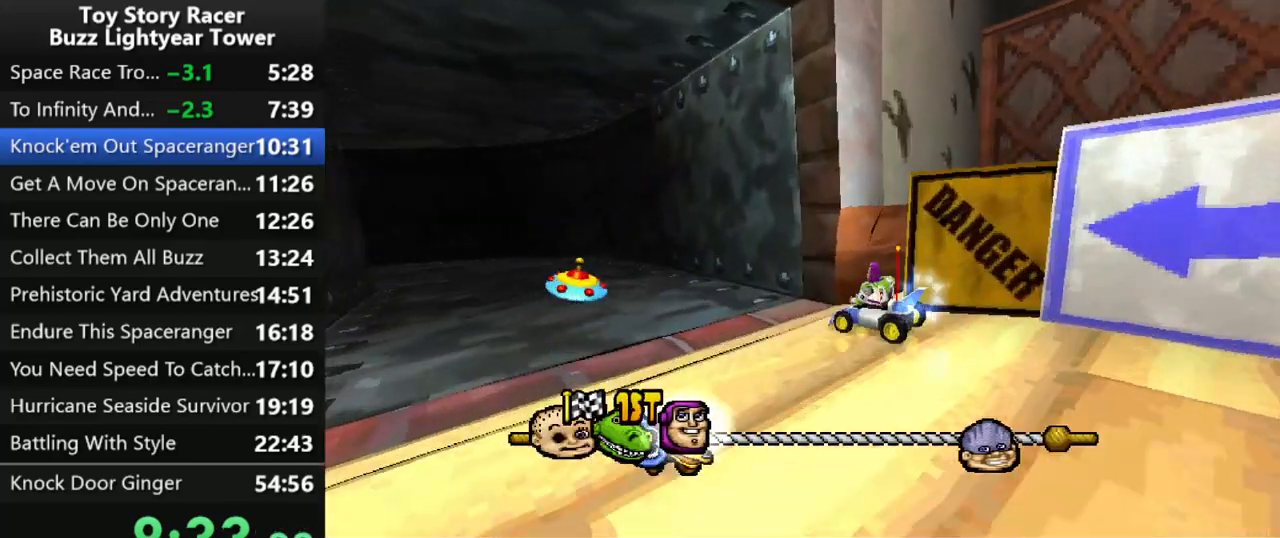
{"buttons": ["CROSS"], "left_stick": "center", "right_stick": "center", "events": [[33, "DPAD_LEFT", "up"]]}
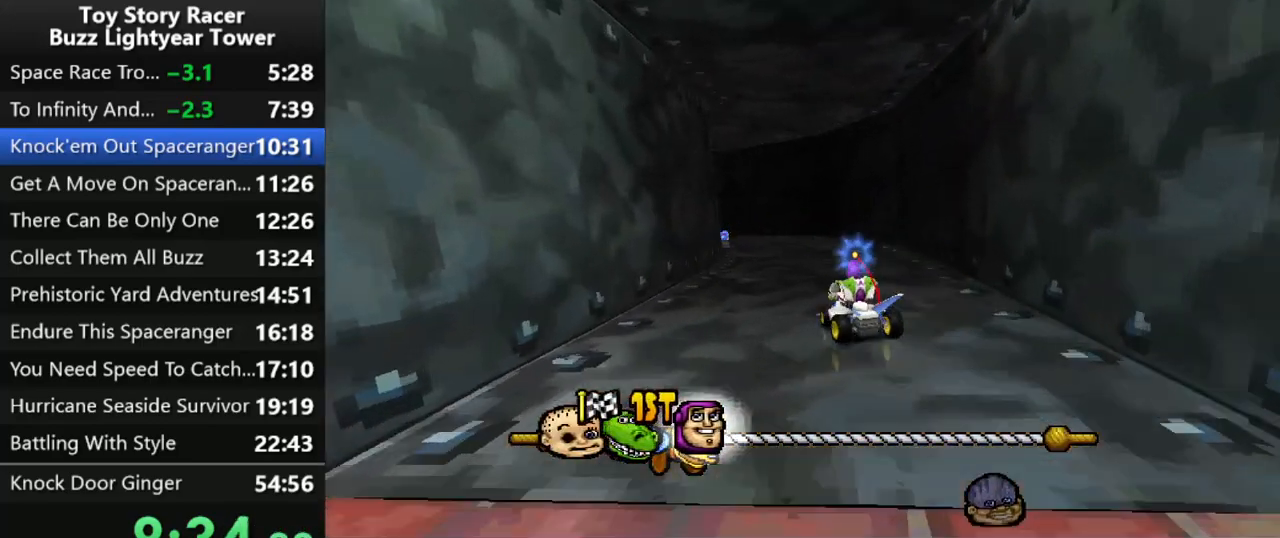
{"buttons": ["CROSS", "DPAD_LEFT"], "left_stick": "center", "right_stick": "center", "events": [[367, "DPAD_LEFT", "down"]]}
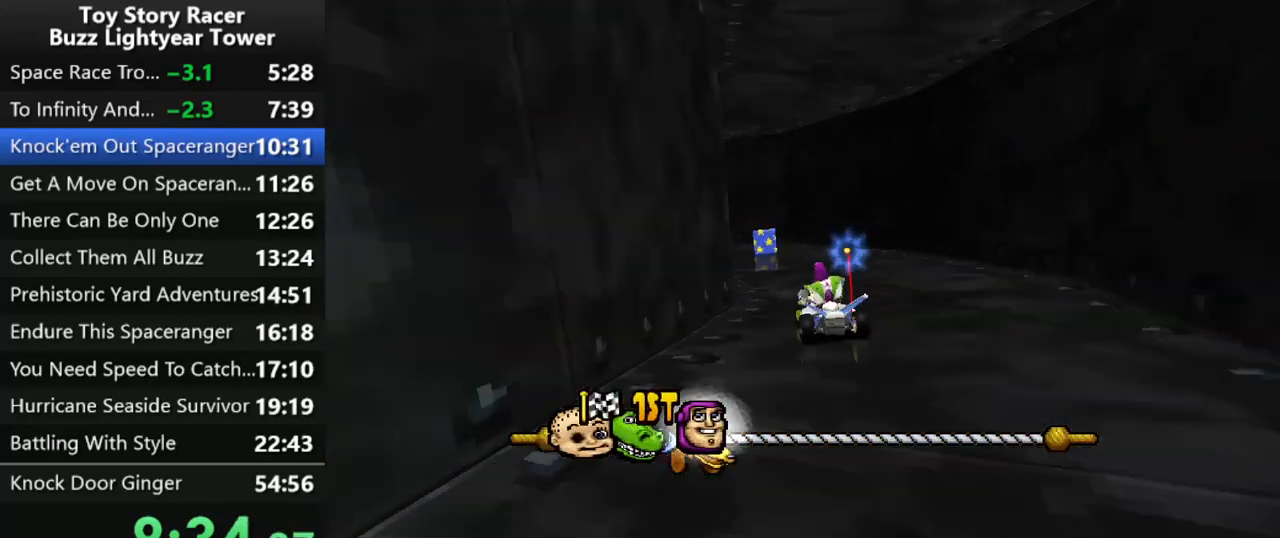
{"buttons": ["CROSS"], "left_stick": "center", "right_stick": "center", "events": [[100, "DPAD_LEFT", "up"], [300, "DPAD_LEFT", "down"], [417, "DPAD_LEFT", "up"]]}
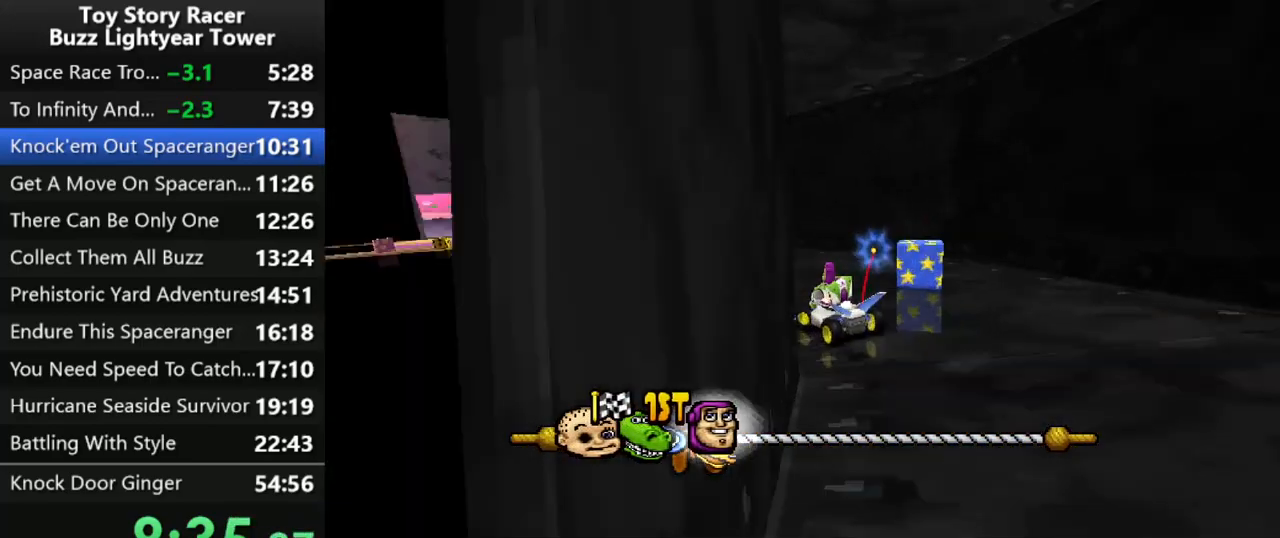
{"buttons": ["CROSS"], "left_stick": "center", "right_stick": "center", "events": [[67, "DPAD_LEFT", "down"], [150, "DPAD_LEFT", "up"]]}
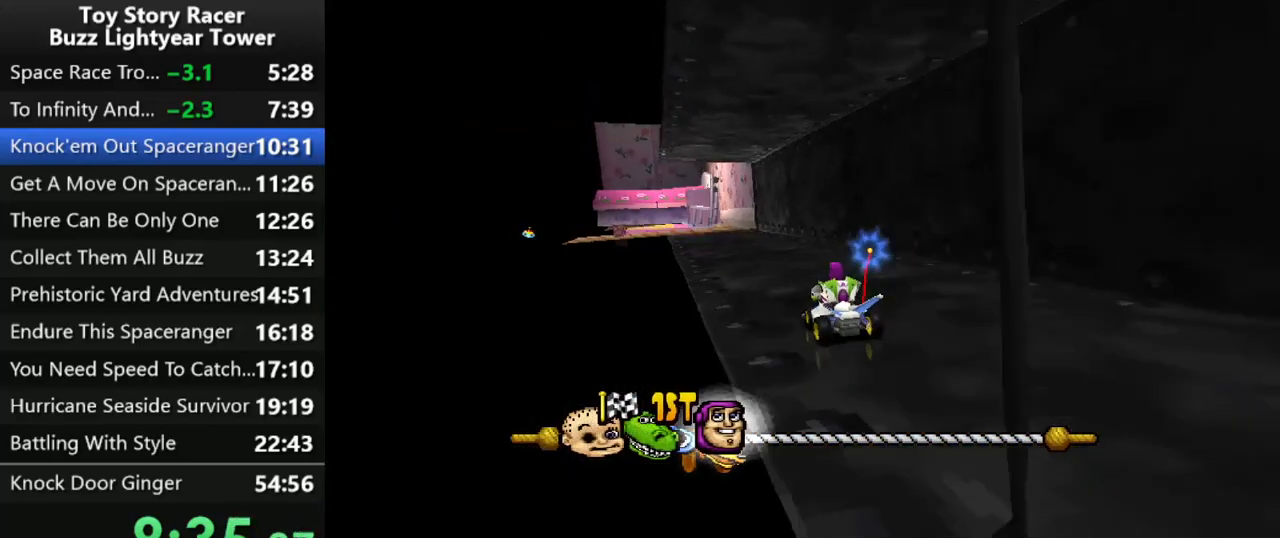
{"buttons": ["CROSS"], "left_stick": "center", "right_stick": "center", "events": [[100, "DPAD_LEFT", "down"], [217, "DPAD_LEFT", "up"]]}
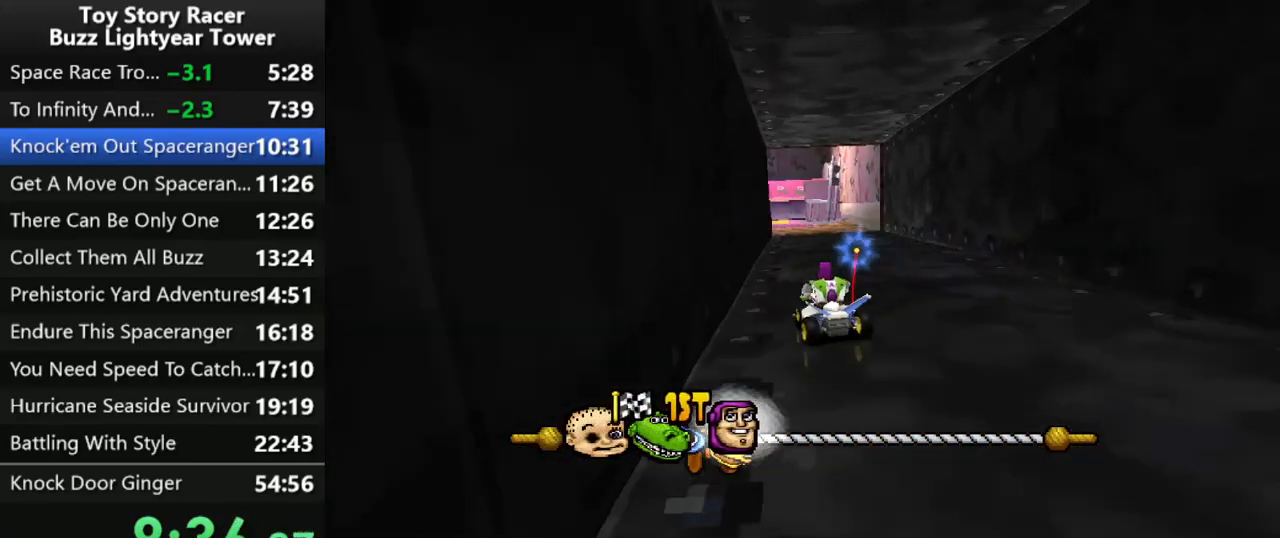
{"buttons": ["CROSS"], "left_stick": "center", "right_stick": "center", "events": [[117, "DPAD_RIGHT", "down"], [217, "DPAD_RIGHT", "up"]]}
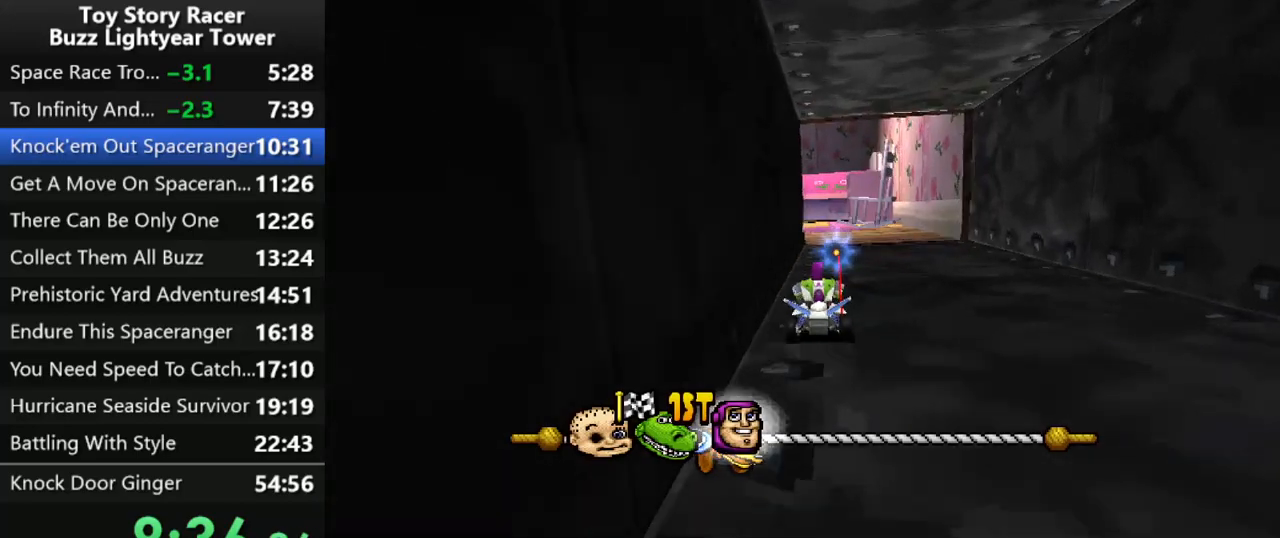
{"buttons": ["CROSS", "DPAD_LEFT"], "left_stick": "center", "right_stick": "center", "events": [[433, "DPAD_LEFT", "down"]]}
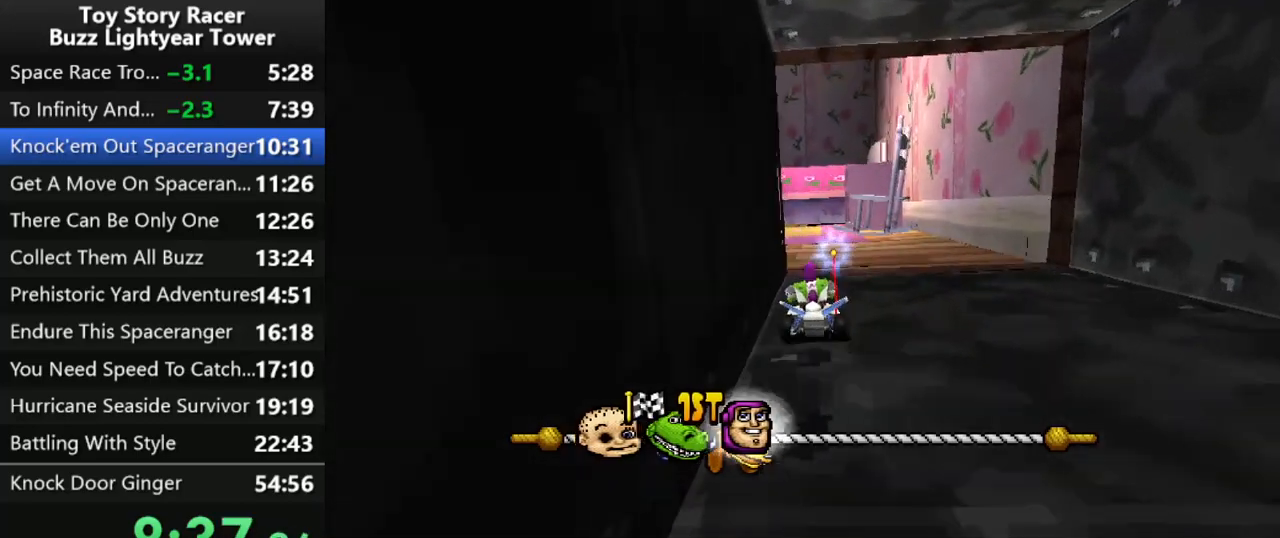
{"buttons": ["CROSS"], "left_stick": "center", "right_stick": "center", "events": [[267, "DPAD_LEFT", "up"], [383, "DPAD_LEFT", "down"], [500, "DPAD_LEFT", "up"]]}
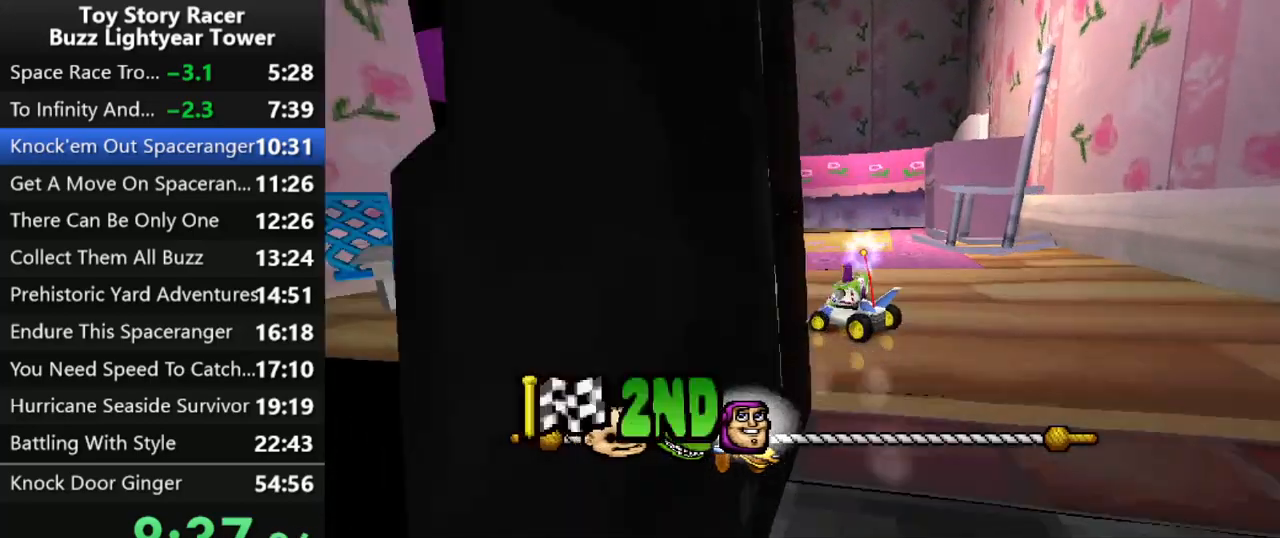
{"buttons": ["CROSS", "DPAD_LEFT"], "left_stick": "center", "right_stick": "center", "events": [[400, "DPAD_LEFT", "down"]]}
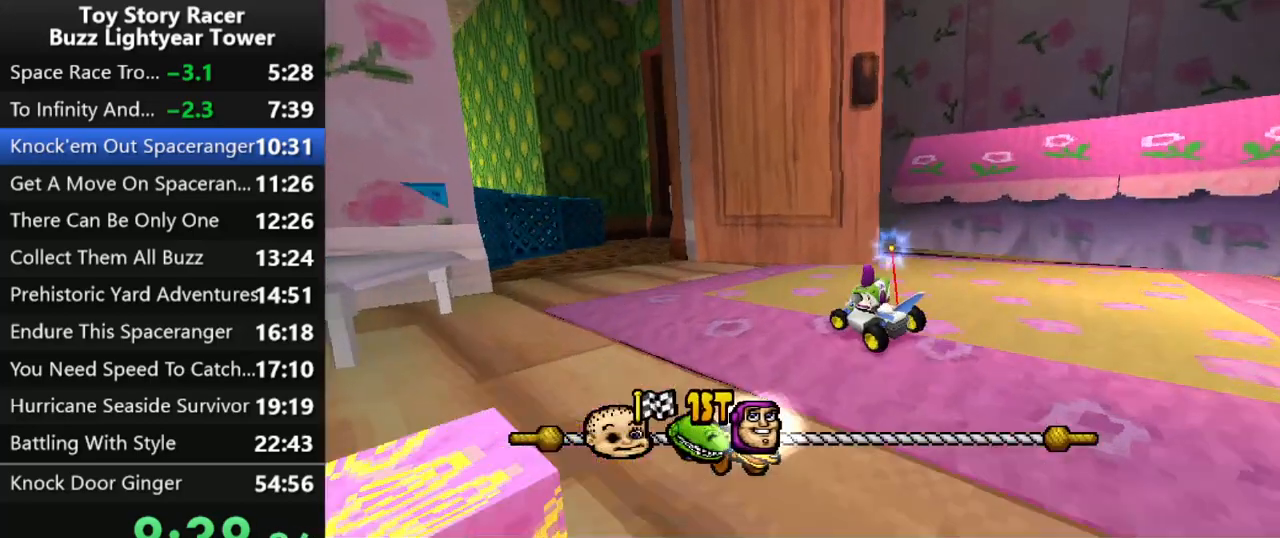
{"buttons": ["CROSS"], "left_stick": "center", "right_stick": "center", "events": [[133, "DPAD_LEFT", "up"]]}
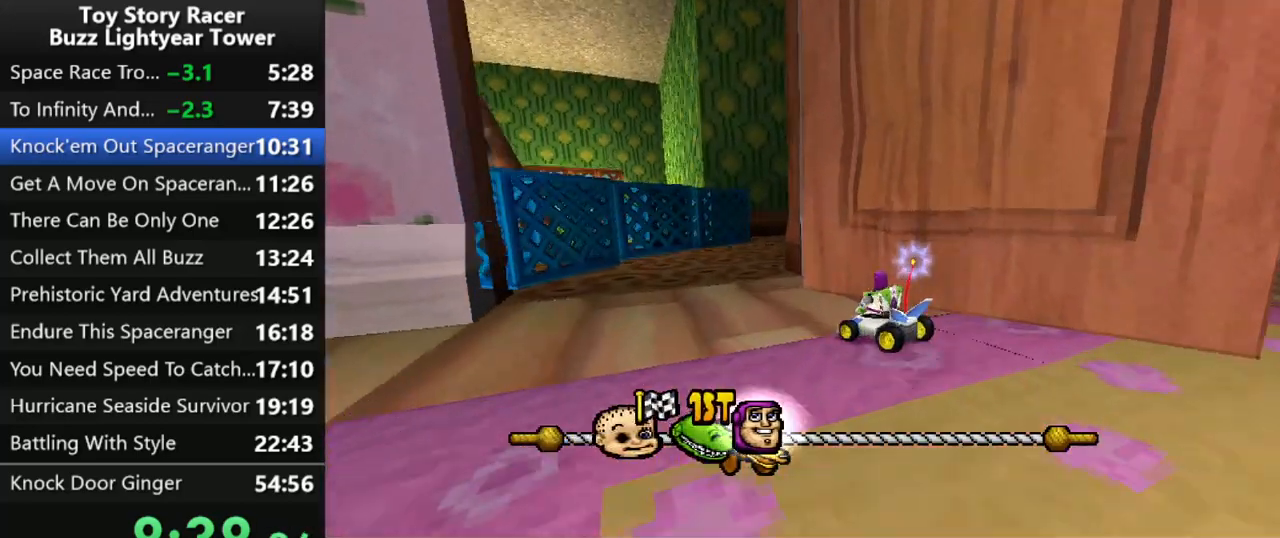
{"buttons": ["CROSS", "DPAD_RIGHT"], "left_stick": "center", "right_stick": "center", "events": [[150, "DPAD_RIGHT", "down"]]}
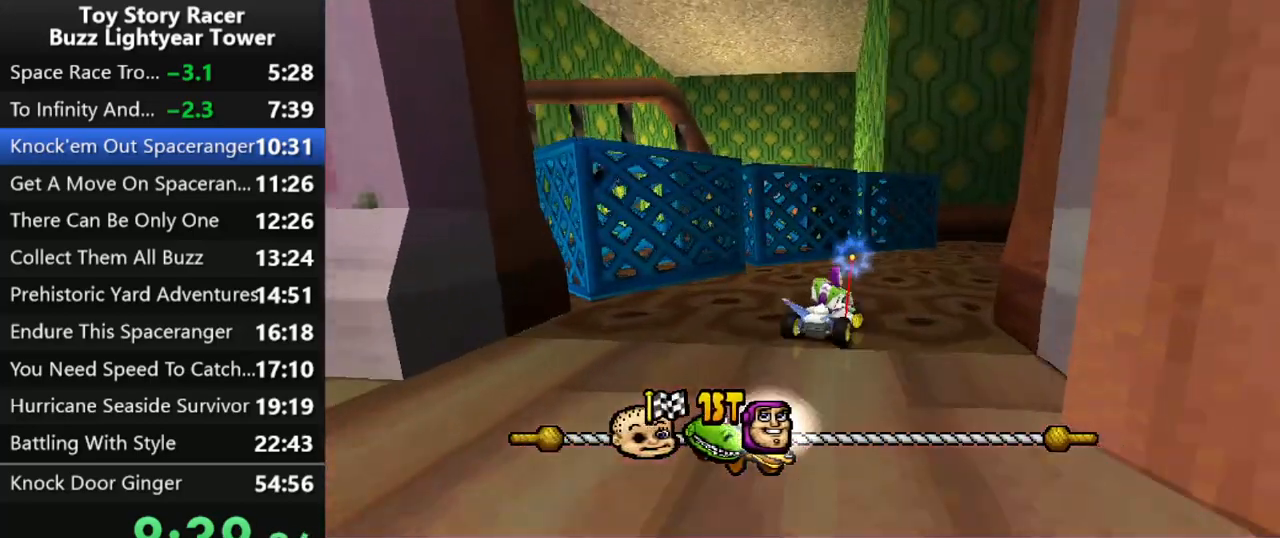
{"buttons": ["CROSS", "DPAD_RIGHT"], "left_stick": "center", "right_stick": "center", "events": [[167, "DPAD_RIGHT", "up"], [500, "DPAD_RIGHT", "down"]]}